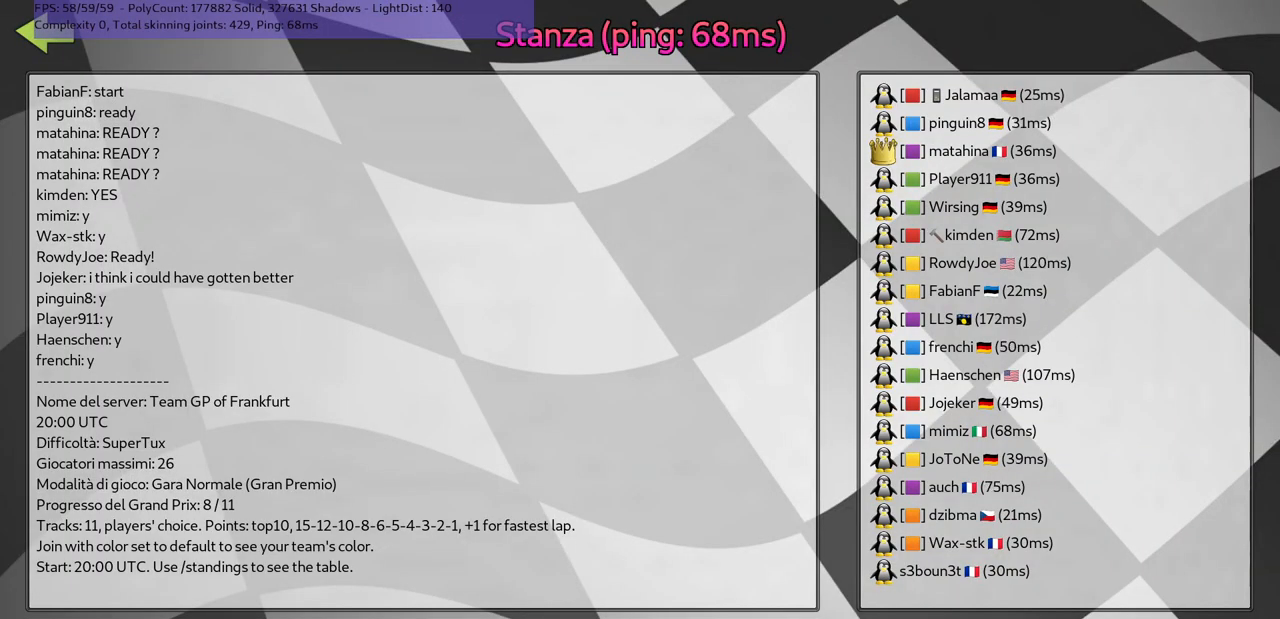
Gameplay with keyboard; each line is a JSON object with the keys held at the frame after it. "events" lists presses ("down") and releases ("up") of ".", "/", "alt_r", "b", "c", "comma", "ctrl_r", "d", "down", "f", "g", "h", "j", "k", "l", "left", "m", "n", "quote", "return", "right", "semicolon", "shift_r", "space", "super", "up" and "v" between this image and that frame as [ms after this image, input, new state], when the widget could be followed in between. No other keys are recorded. Mouse input is not recorded.
{"keys": ["n"], "events": [[67, "n", "down"], [167, "n", "up"], [233, "d", "down"], [367, "d", "up"], [433, "n", "down"]]}
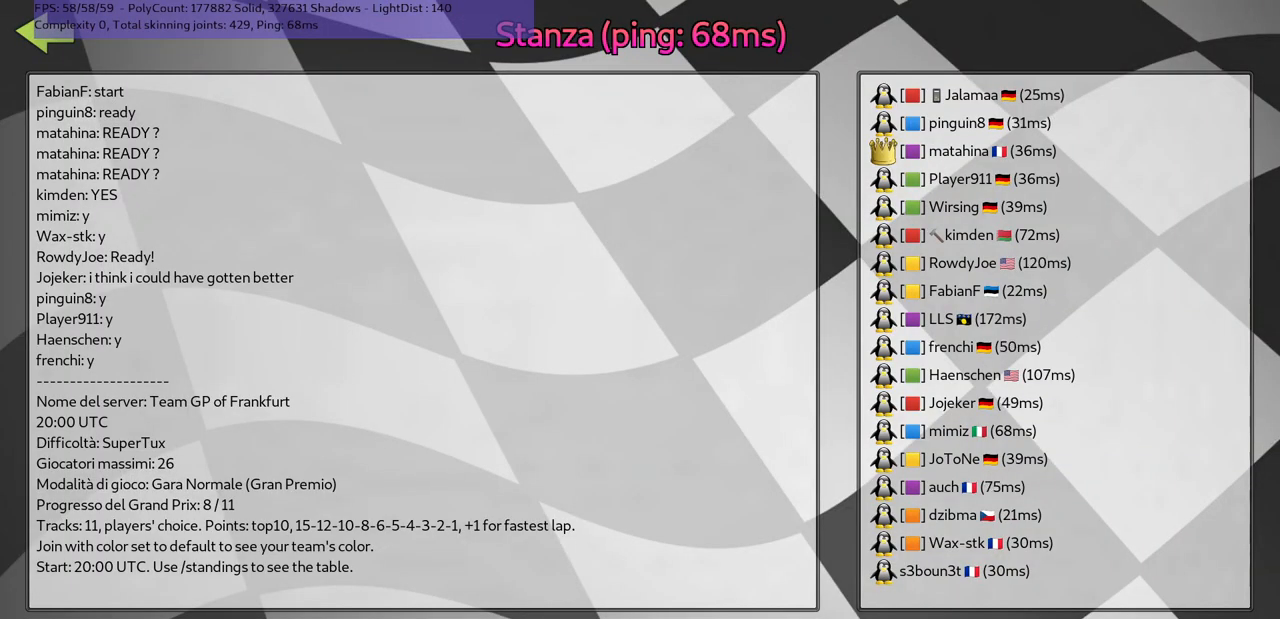
{"keys": [], "events": [[50, "g", "down"], [83, "n", "up"], [217, "g", "up"], [283, "return", "down"], [383, "return", "up"]]}
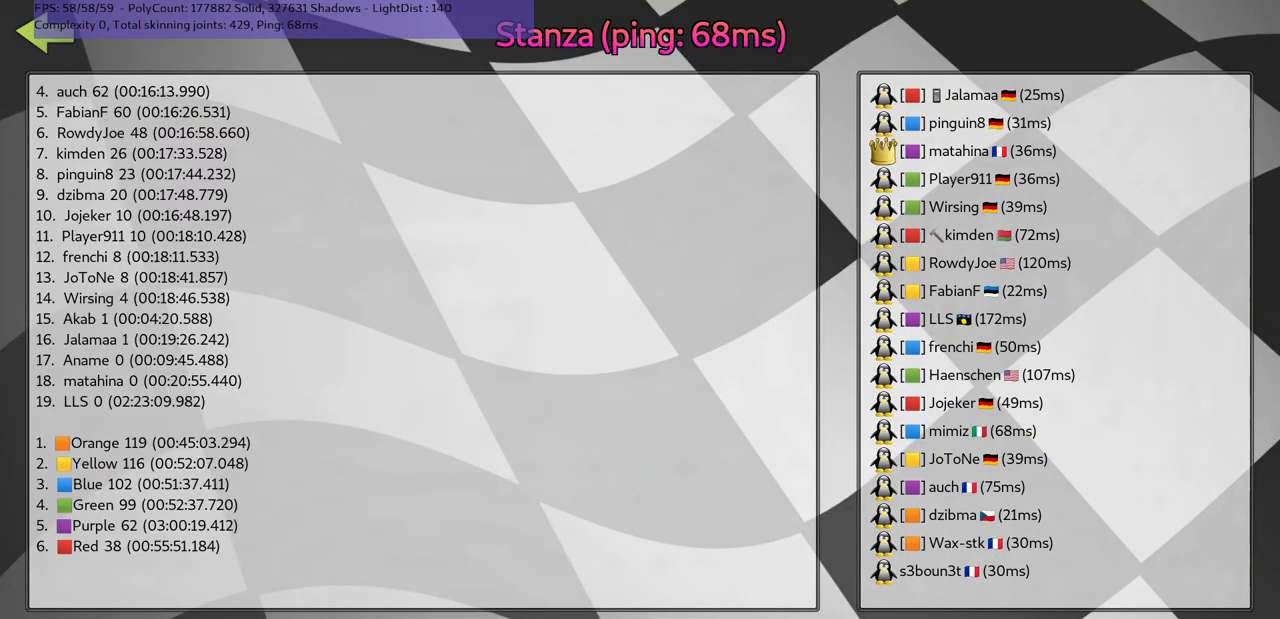
{"keys": [], "events": []}
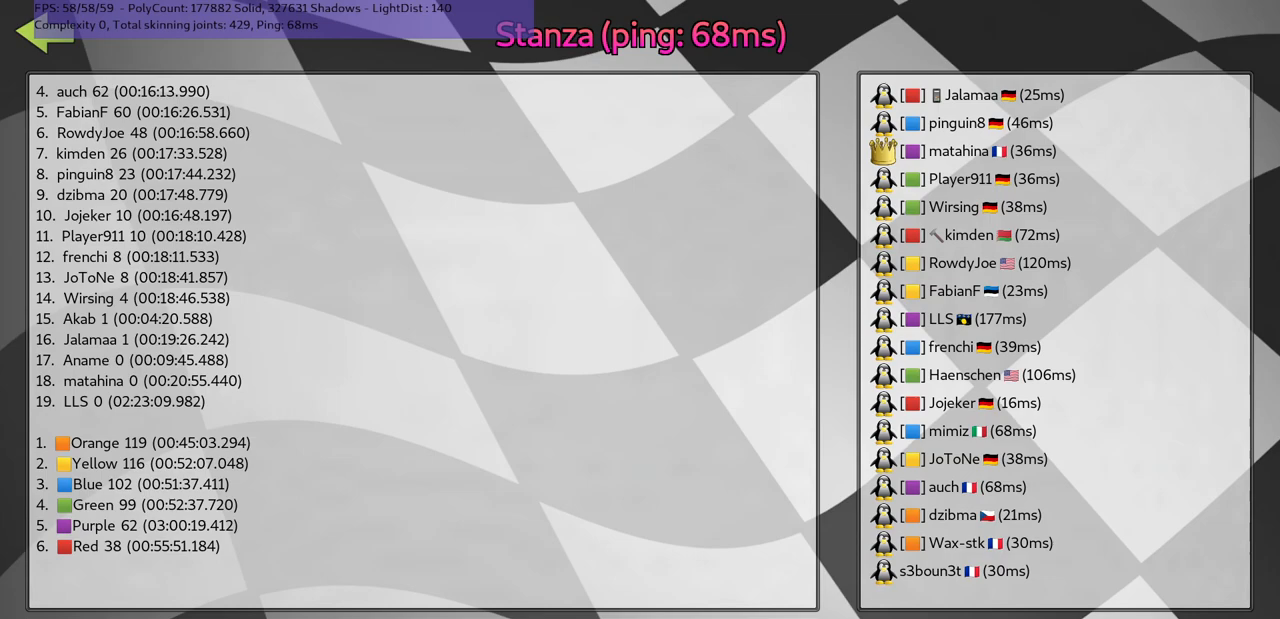
{"keys": [], "events": []}
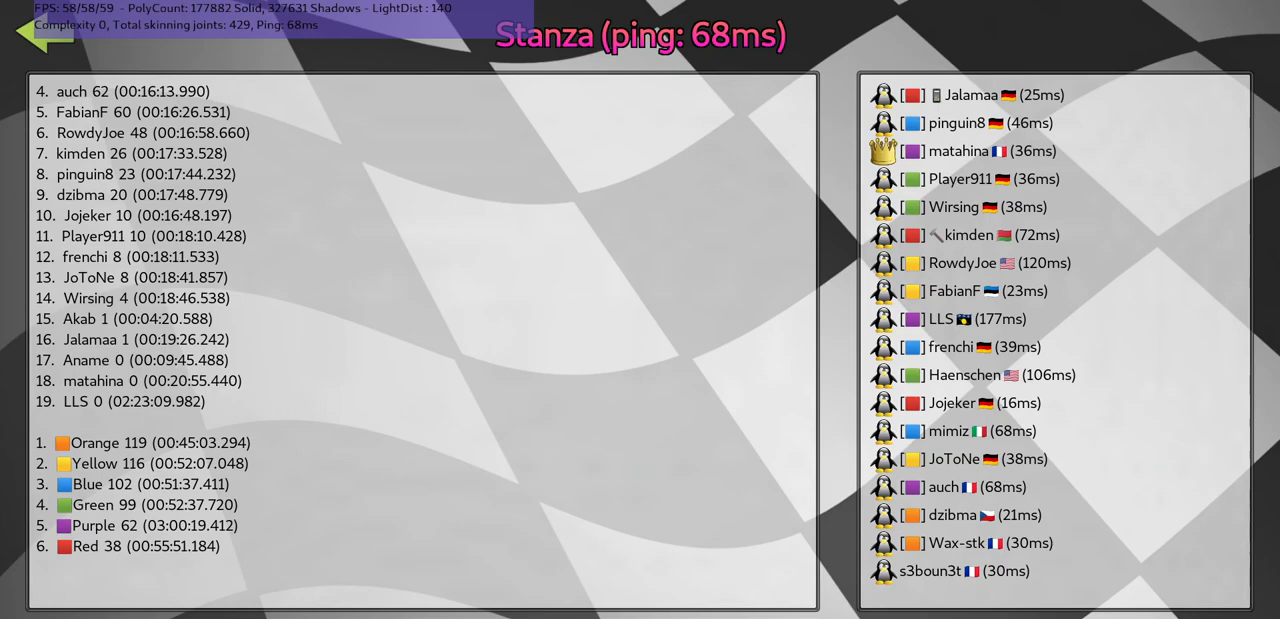
{"keys": [], "events": []}
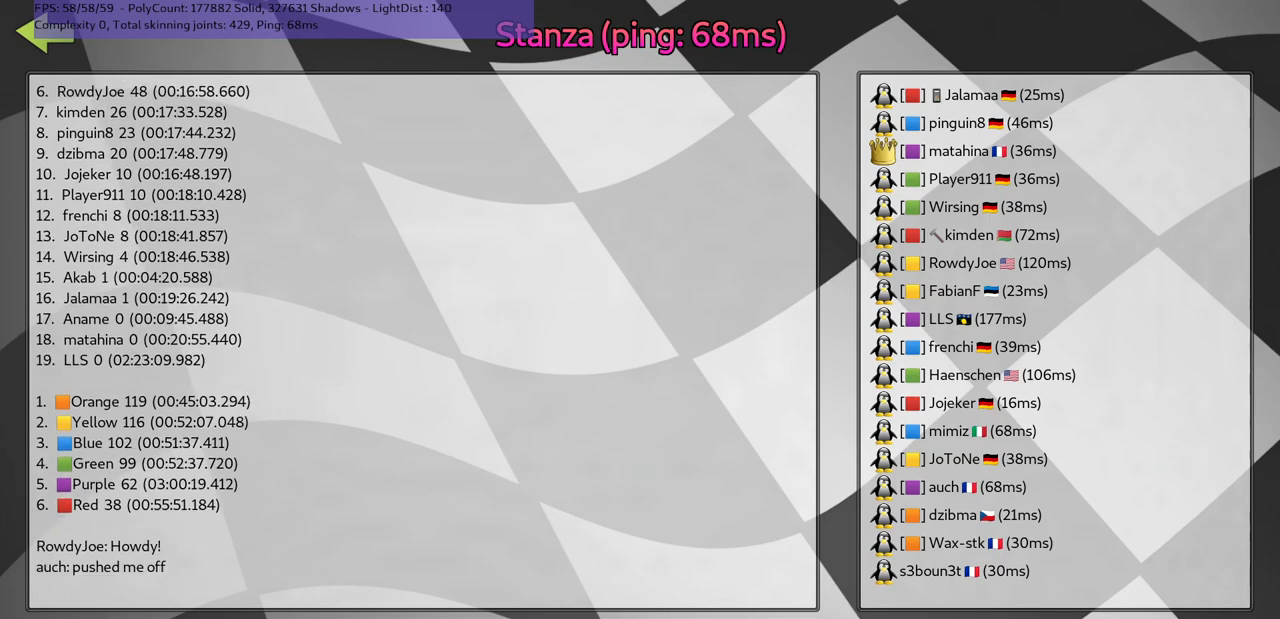
{"keys": [], "events": []}
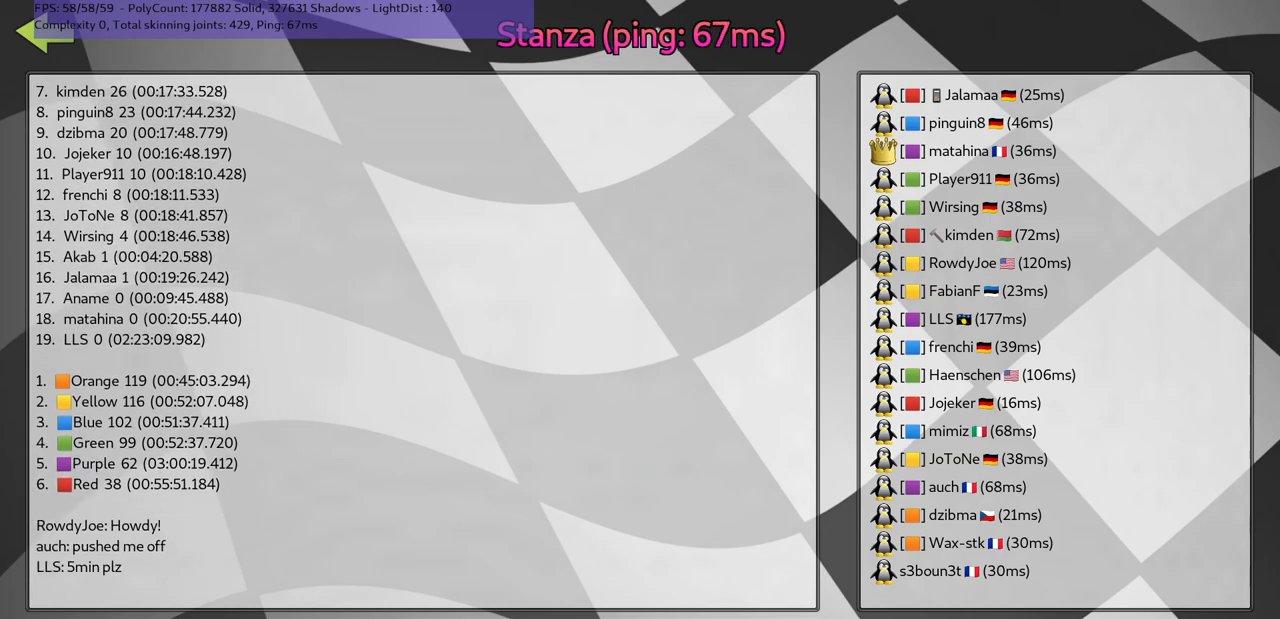
{"keys": [], "events": []}
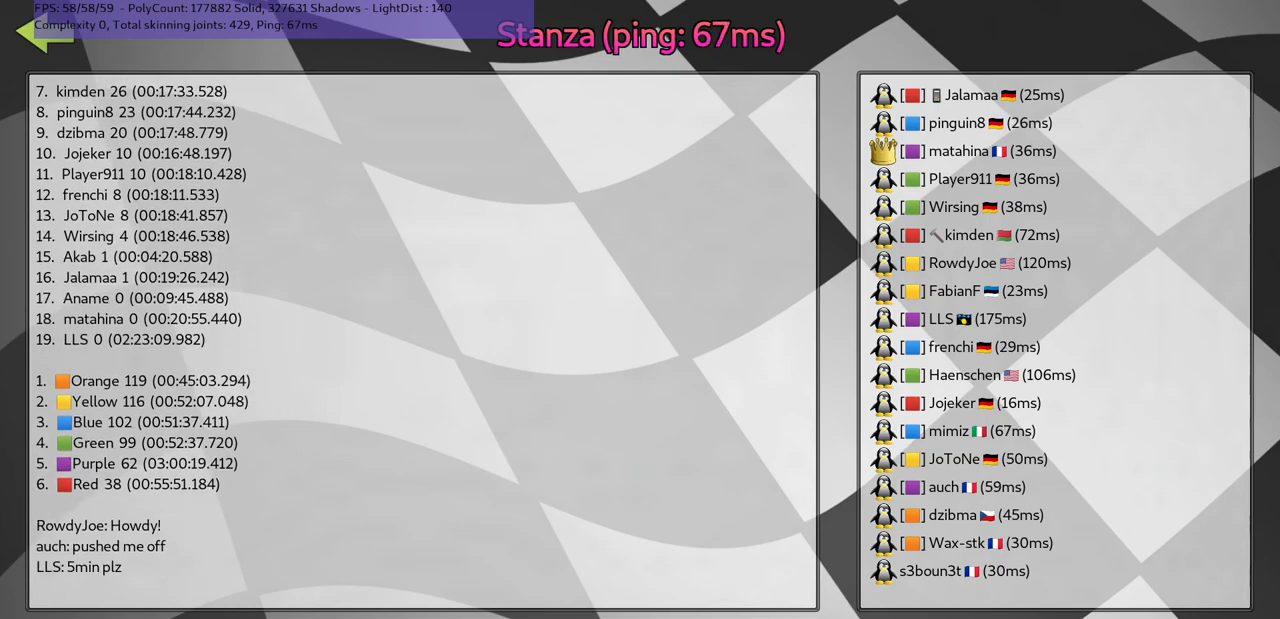
{"keys": [], "events": []}
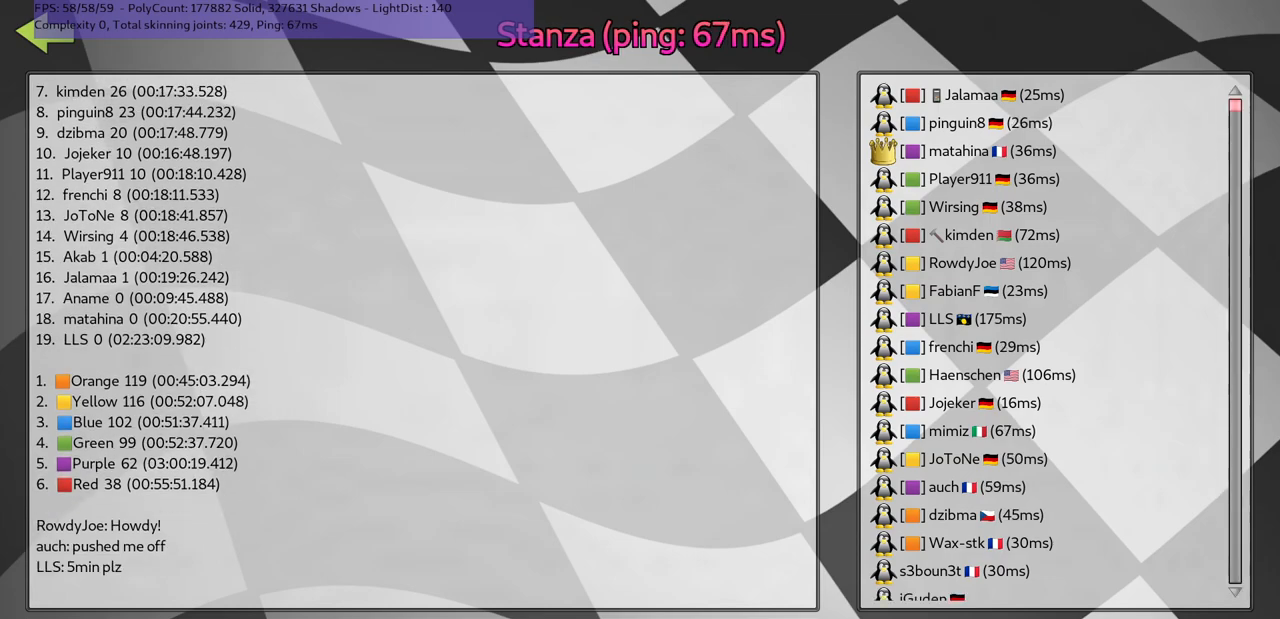
{"keys": [], "events": [[50, "h", "down"], [167, "h", "up"]]}
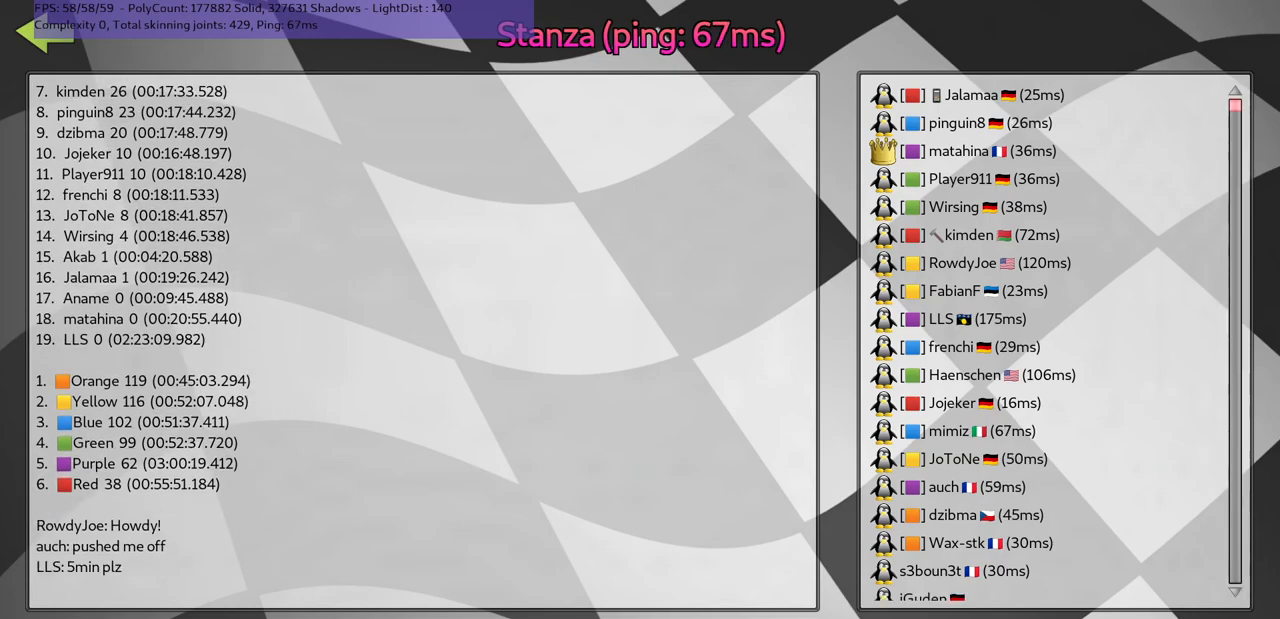
{"keys": [], "events": [[167, "space", "down"], [300, "space", "up"]]}
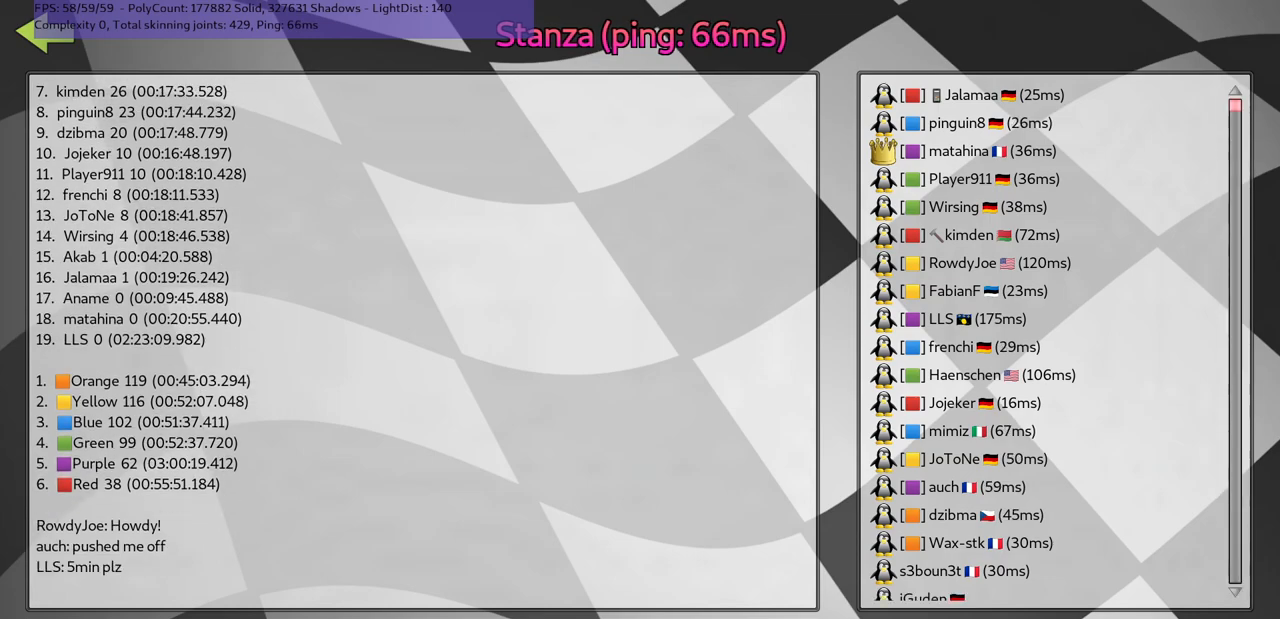
{"keys": [], "events": [[133, "h", "down"], [300, "h", "up"]]}
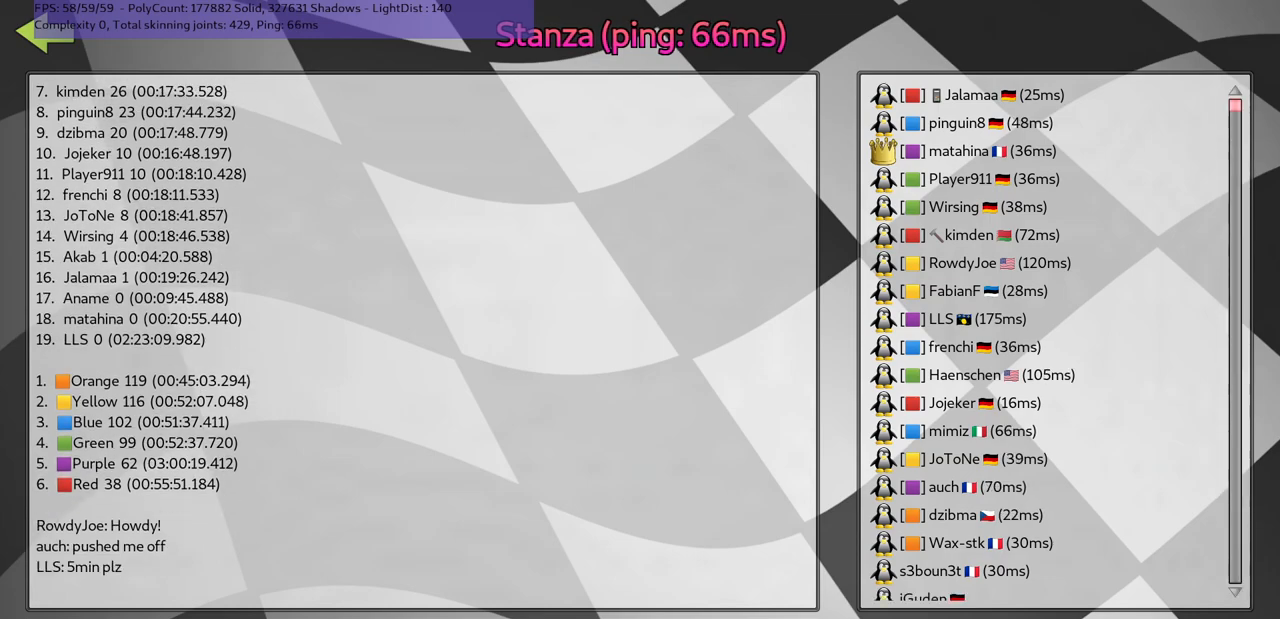
{"keys": [], "events": []}
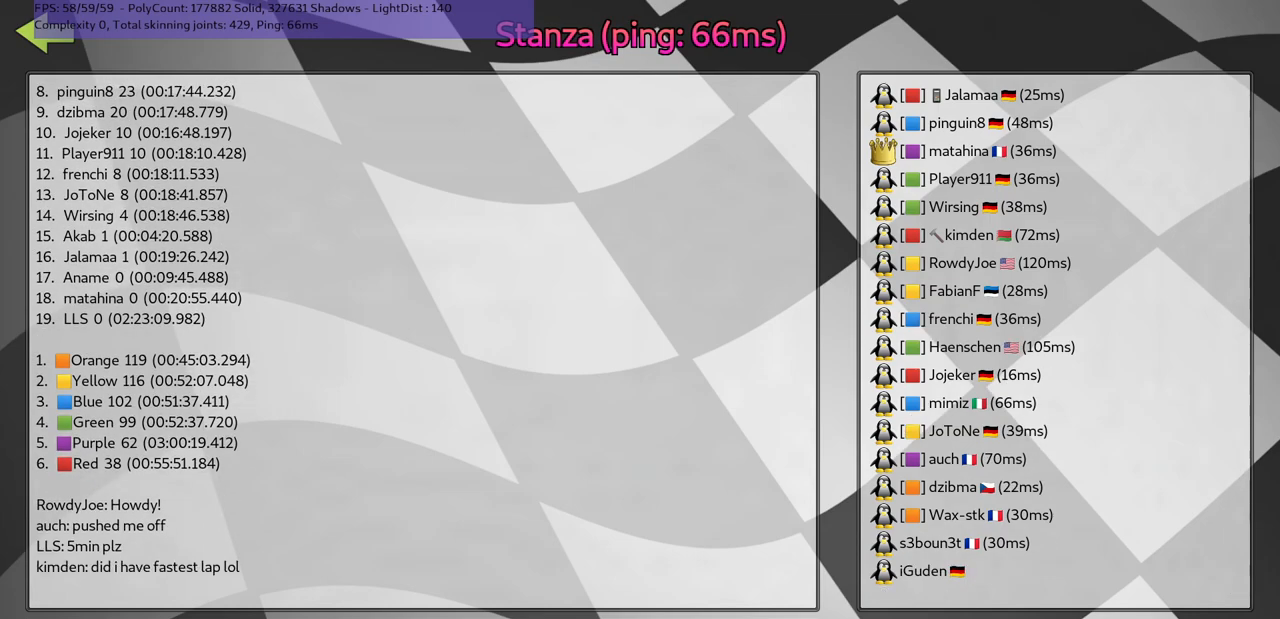
{"keys": [], "events": [[167, "return", "down"], [283, "return", "up"]]}